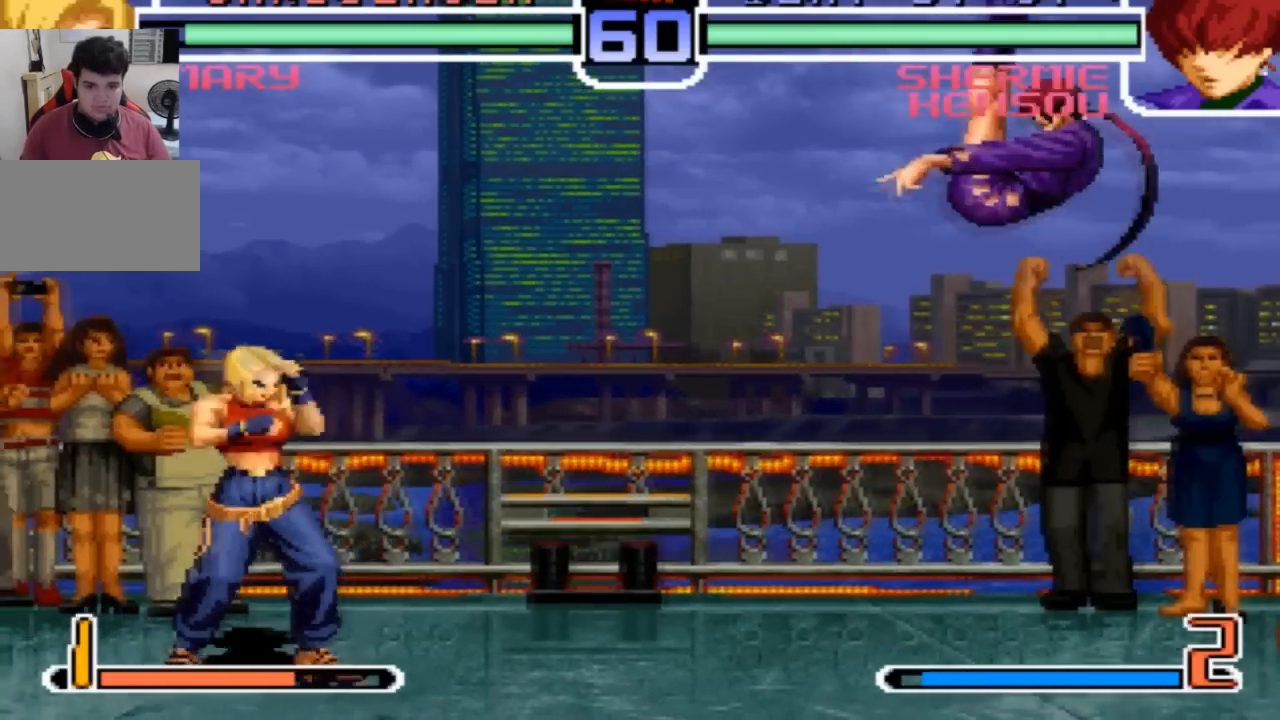
Gameplay with a controller (arcade stick); each line is a JSON object with the inputs held at the frame after it. "events" lists button and stick changes between this image and that frame as [ms after this image, input, new state], when the widget could be followed in between. Not read: L3 R3.
{"buttons": [], "left_stick": "up-right"}
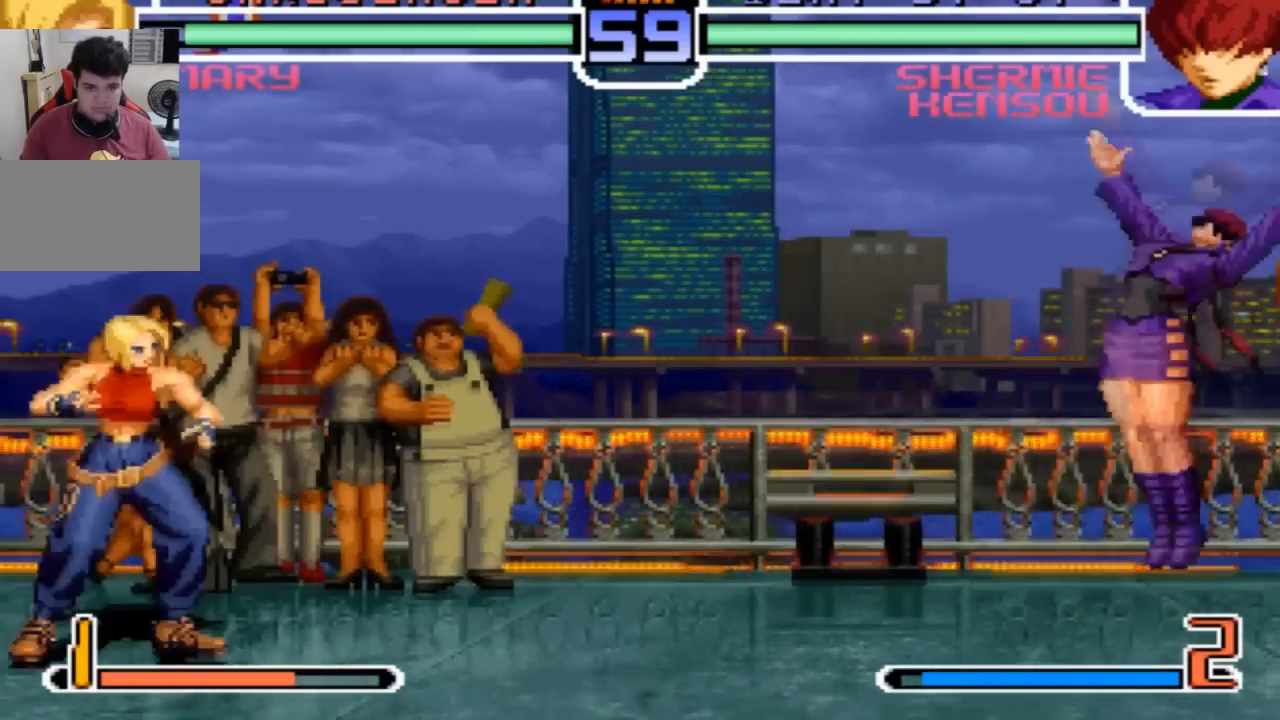
{"buttons": [], "left_stick": "down", "events": [[200, "left_stick", "center"], [233, "CROSS", "down"], [367, "CROSS", "up"], [367, "left_stick", "right"], [467, "left_stick", "down"]]}
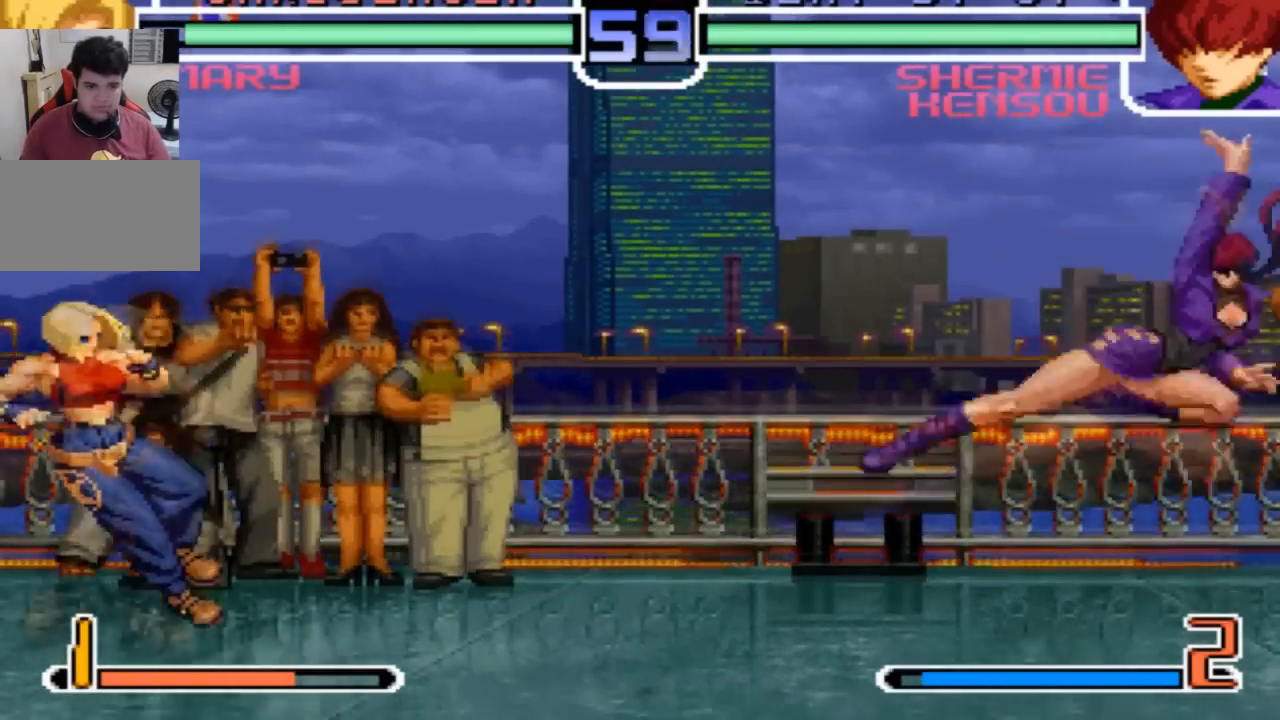
{"buttons": [], "left_stick": "center", "events": [[34, "left_stick", "left"], [167, "left_stick", "center"], [201, "SQUARE", "down"], [301, "SQUARE", "up"]]}
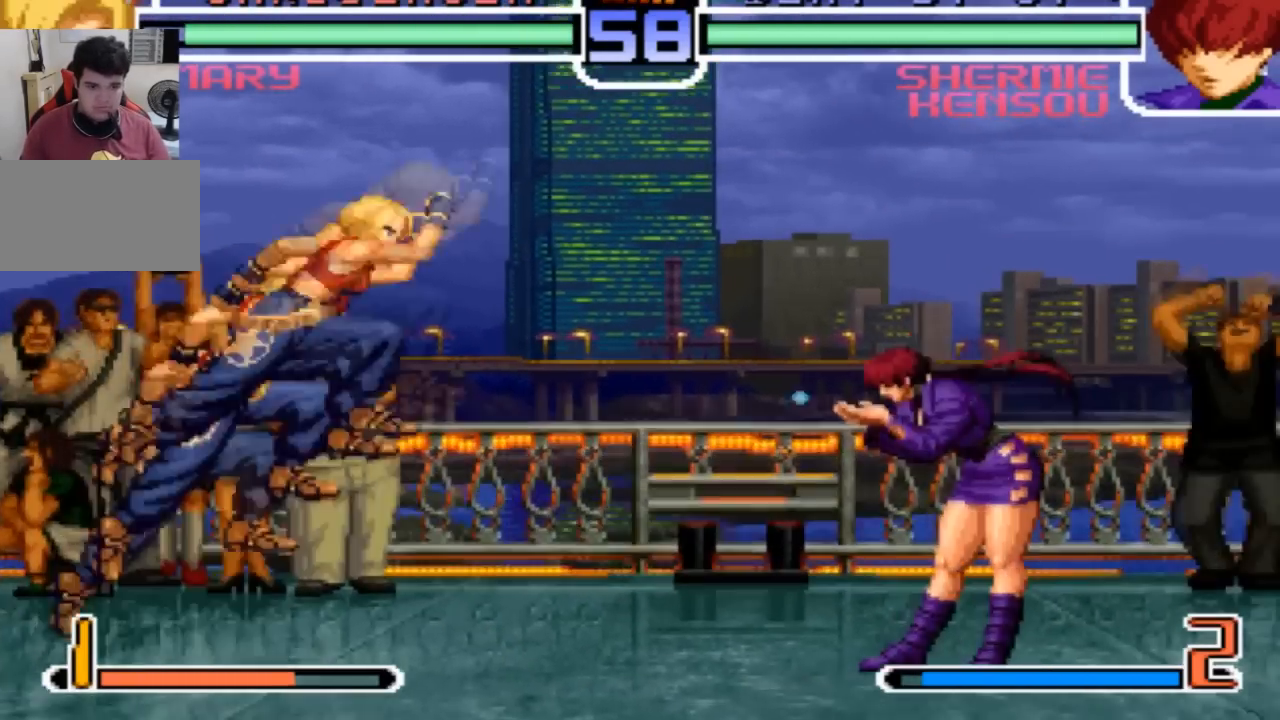
{"buttons": [], "left_stick": "right", "events": [[167, "left_stick", "down-right"], [300, "left_stick", "right"]]}
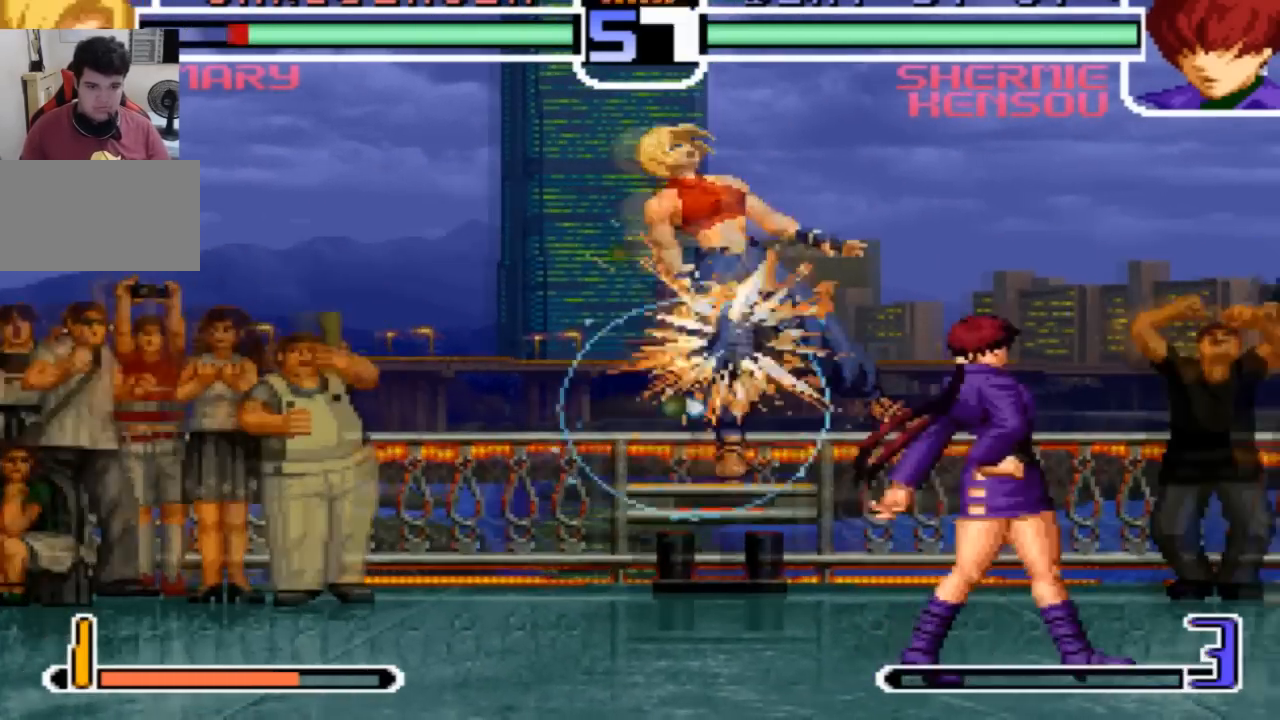
{"buttons": [], "left_stick": "right", "events": [[201, "left_stick", "left"], [267, "left_stick", "center"], [334, "left_stick", "left"], [401, "left_stick", "center"], [467, "left_stick", "right"]]}
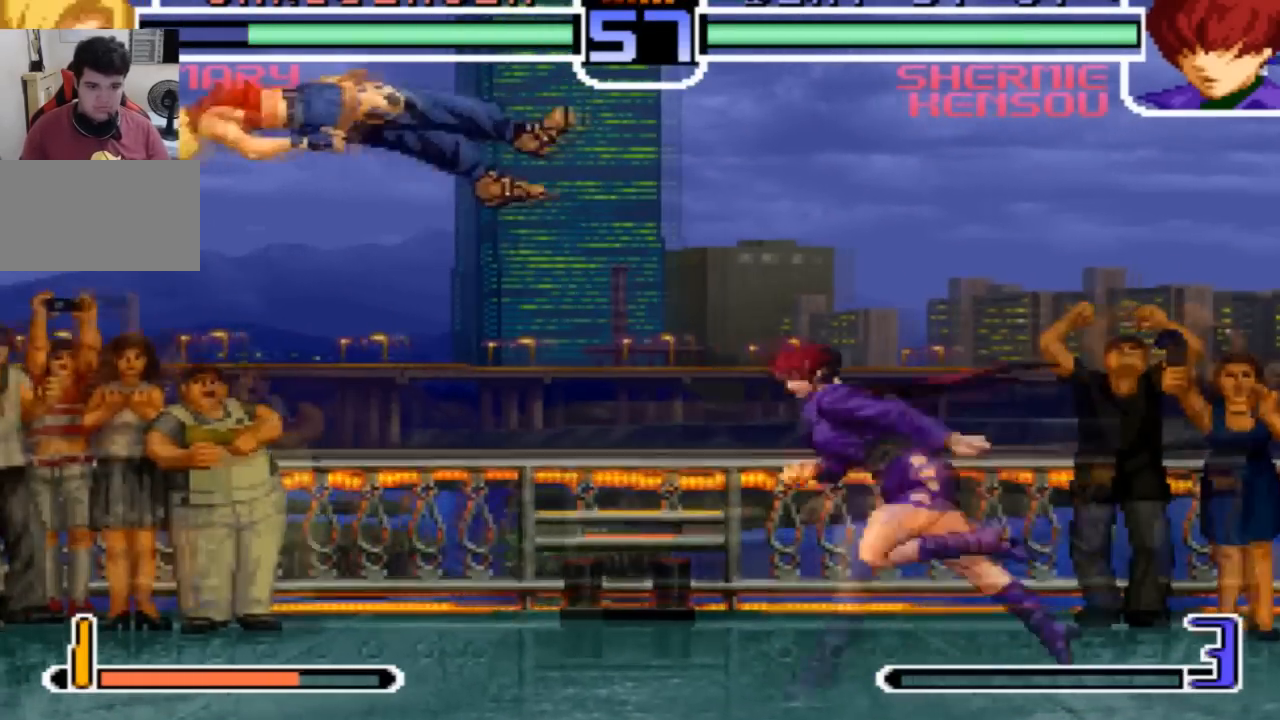
{"buttons": [], "left_stick": "center"}
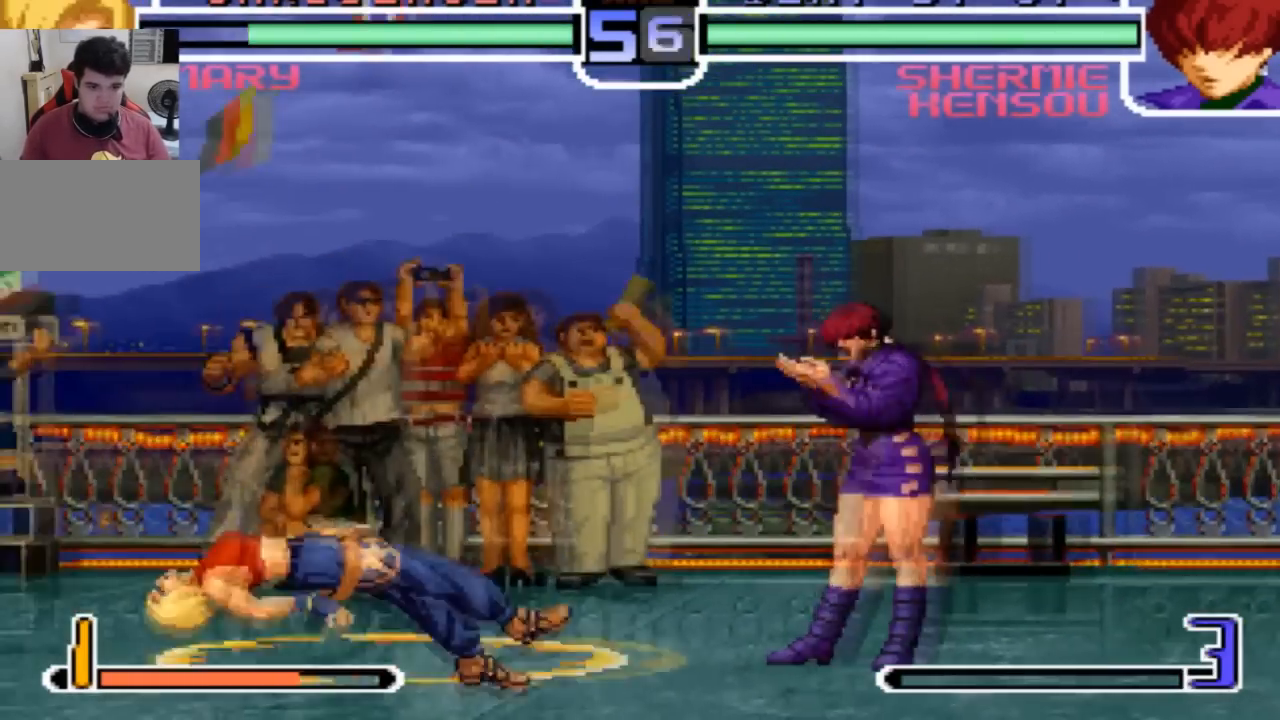
{"buttons": [], "left_stick": "right", "events": [[434, "left_stick", "right"]]}
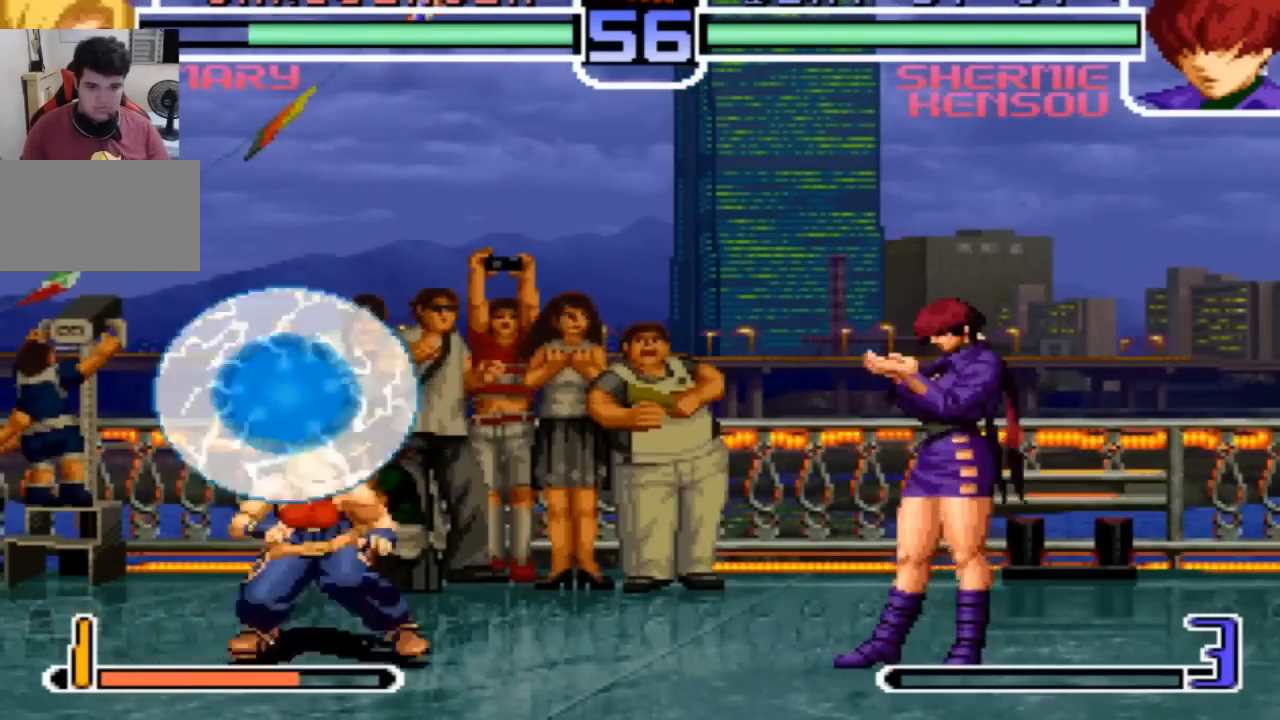
{"buttons": ["R1"], "left_stick": "center"}
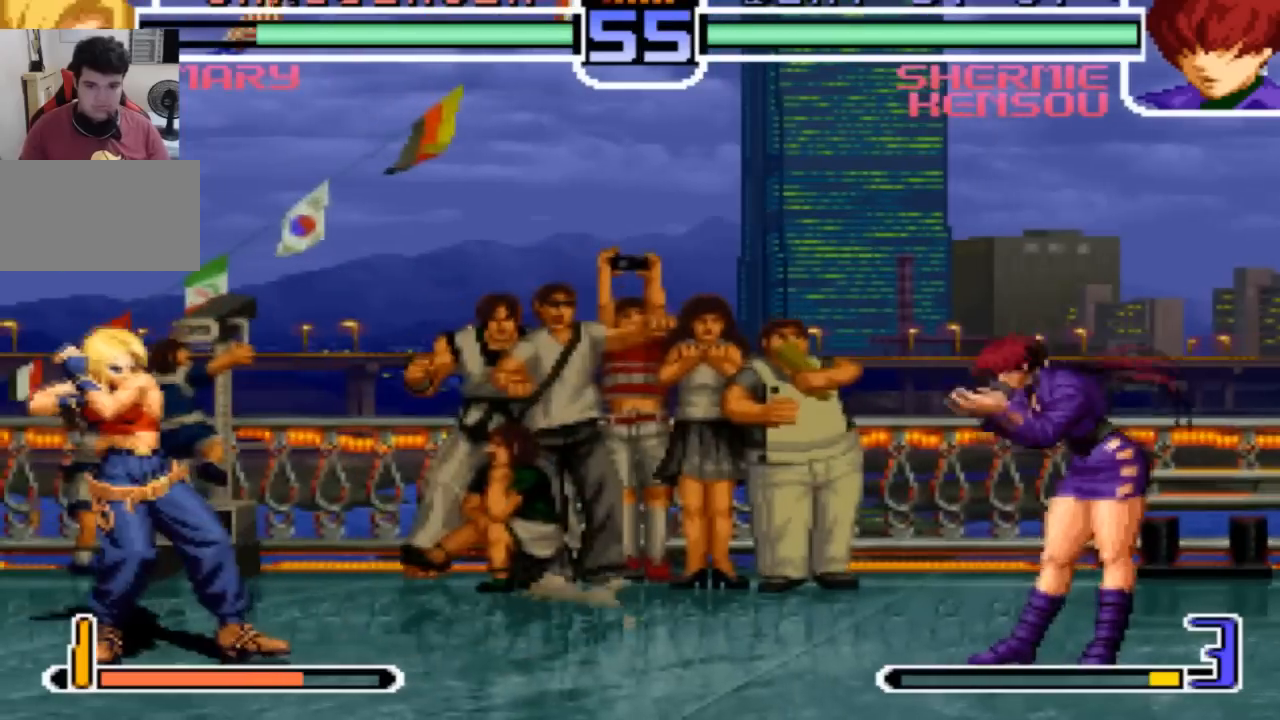
{"buttons": [], "left_stick": "center", "events": [[67, "R1", "up"]]}